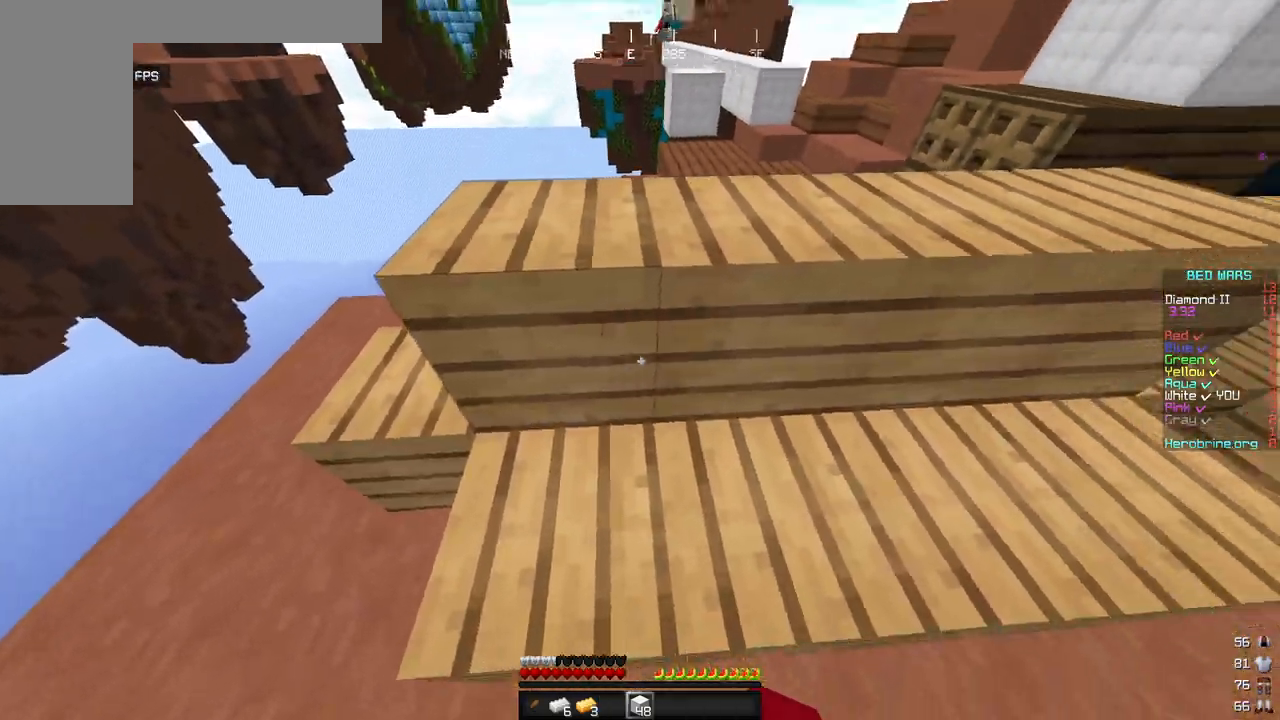
Gameplay with keyboard and mouse; each line is a JSON object with the keys and mouse buttons held at the frame after it. "events" lists presses ("down") and releases ("up") of "a", "d", "s", "w", "mouse_left" and "mouse_right" between this image and that frame as [ms after this image, input, new state], when the widget could be followed in between. "mouse_left", "mouse_right" = the "left", "right" buttons of the "mouse" list. No other keys are recorded. Fast repeated clicks can show as one long hold. Mouse movement is not recorded.
{"keys": ["s"], "mouse": ["right"], "events": [[358, "d", "up"], [443, "mouse_right", "down"]]}
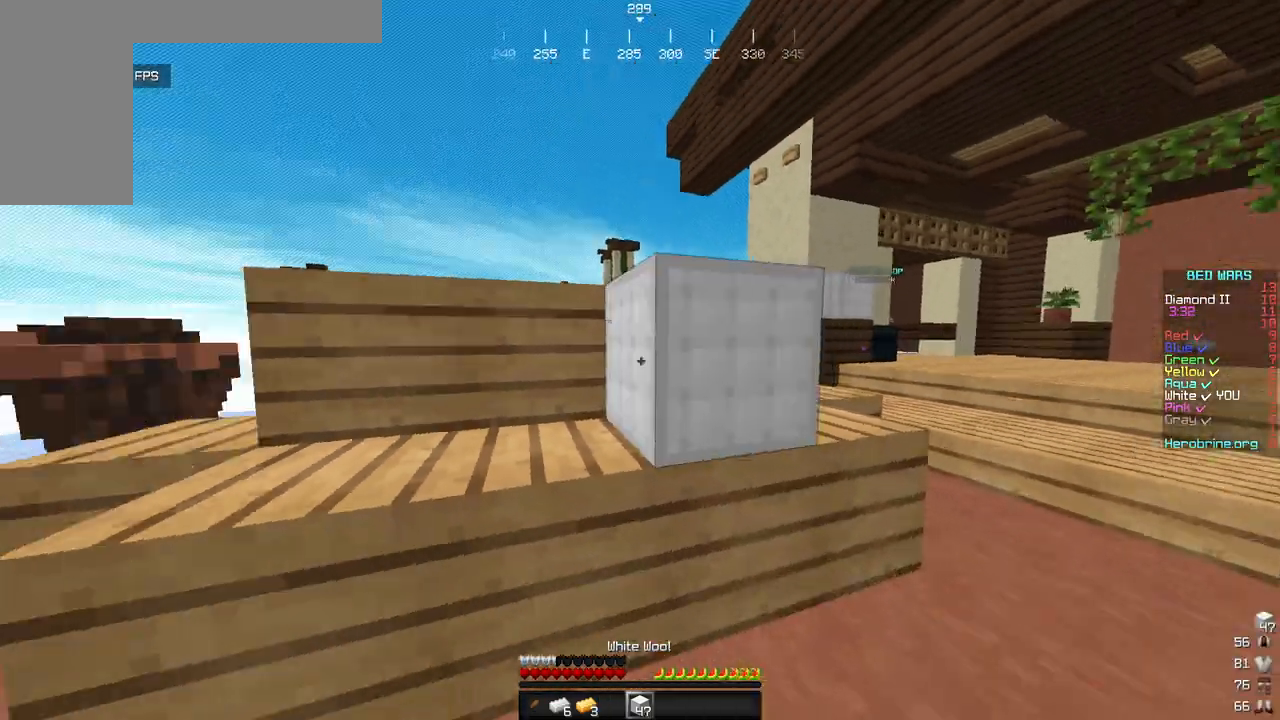
{"keys": [], "mouse": ["right"], "events": [[51, "mouse_right", "up"], [85, "mouse_right", "down"], [188, "mouse_right", "up"], [239, "d", "down"], [256, "mouse_right", "down"], [273, "s", "up"], [307, "d", "up"], [341, "mouse_right", "up"], [426, "mouse_right", "down"]]}
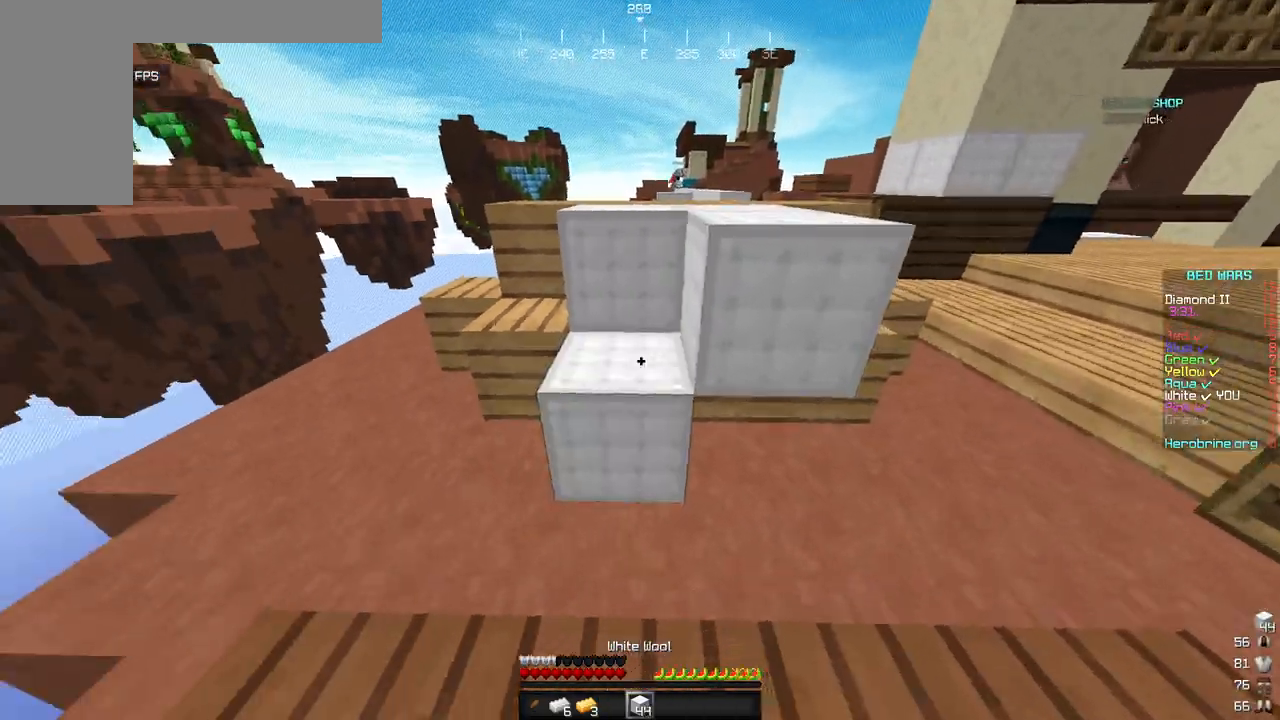
{"keys": ["w"], "mouse": [], "events": [[34, "mouse_right", "up"], [273, "mouse_right", "down"], [409, "w", "down"], [426, "mouse_right", "up"]]}
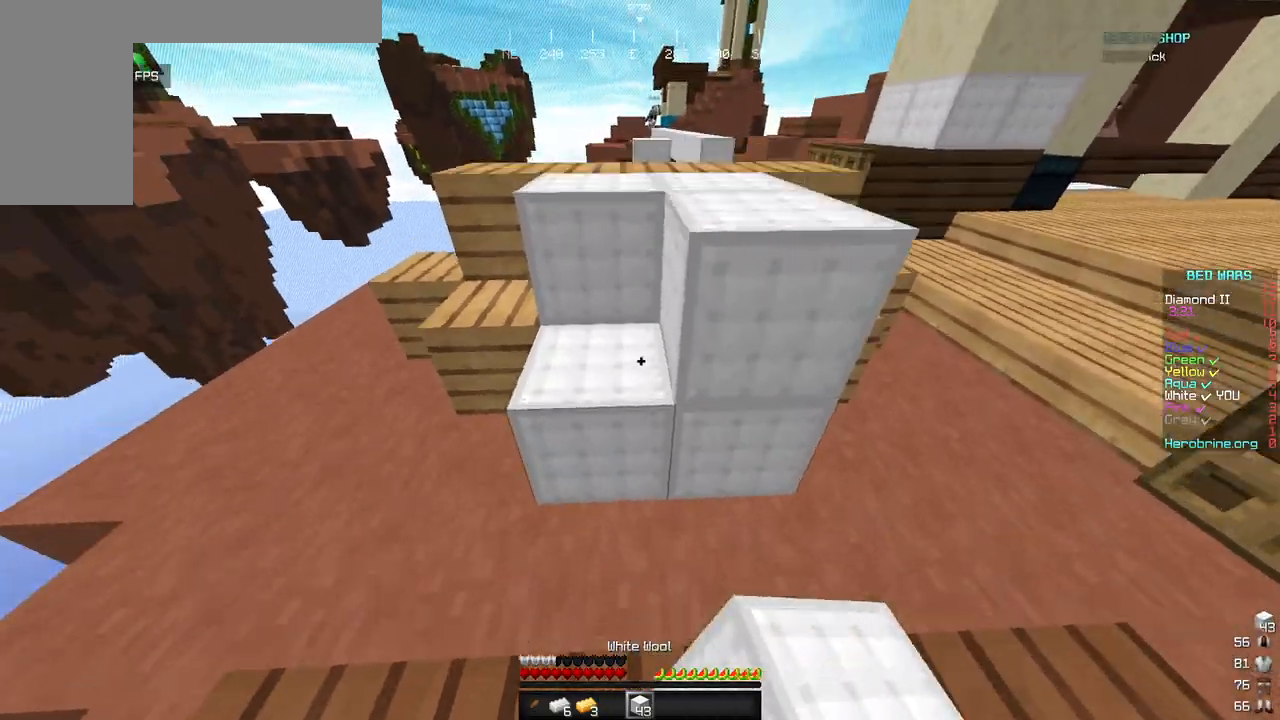
{"keys": ["w"], "mouse": [], "events": []}
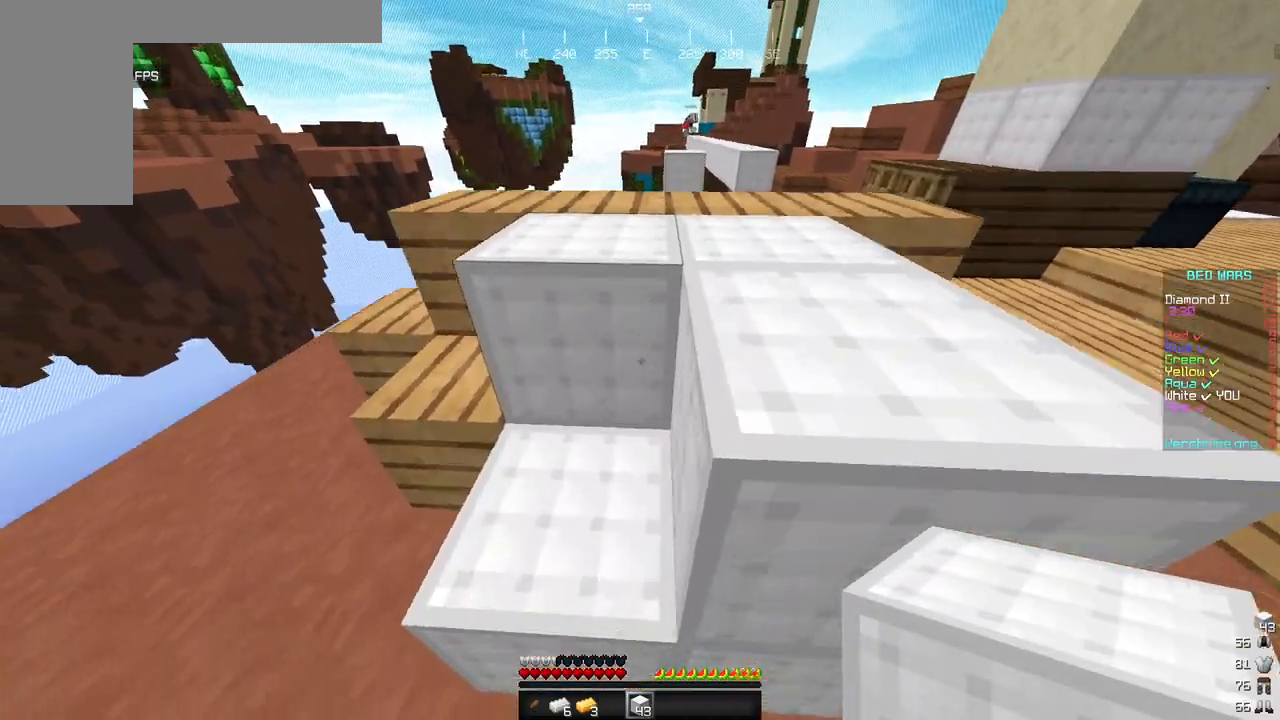
{"keys": ["a", "w"], "mouse": [], "events": [[341, "a", "down"]]}
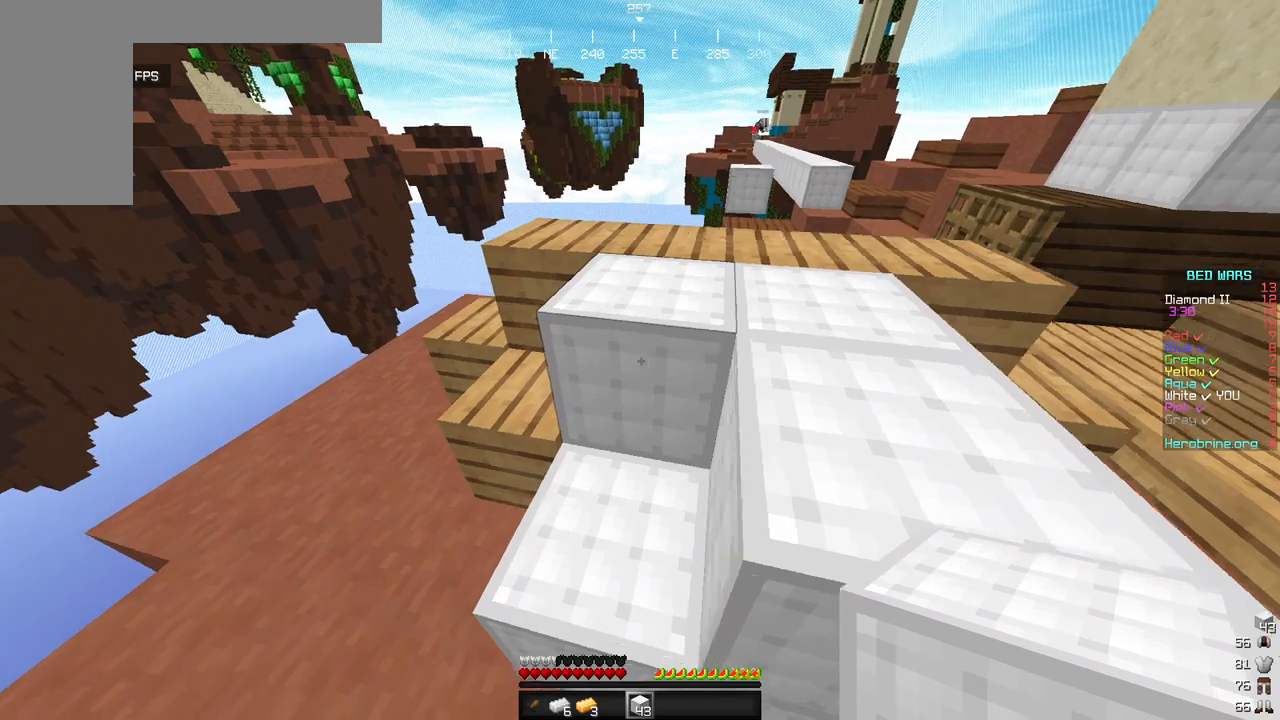
{"keys": ["w"], "mouse": [], "events": [[154, "a", "up"]]}
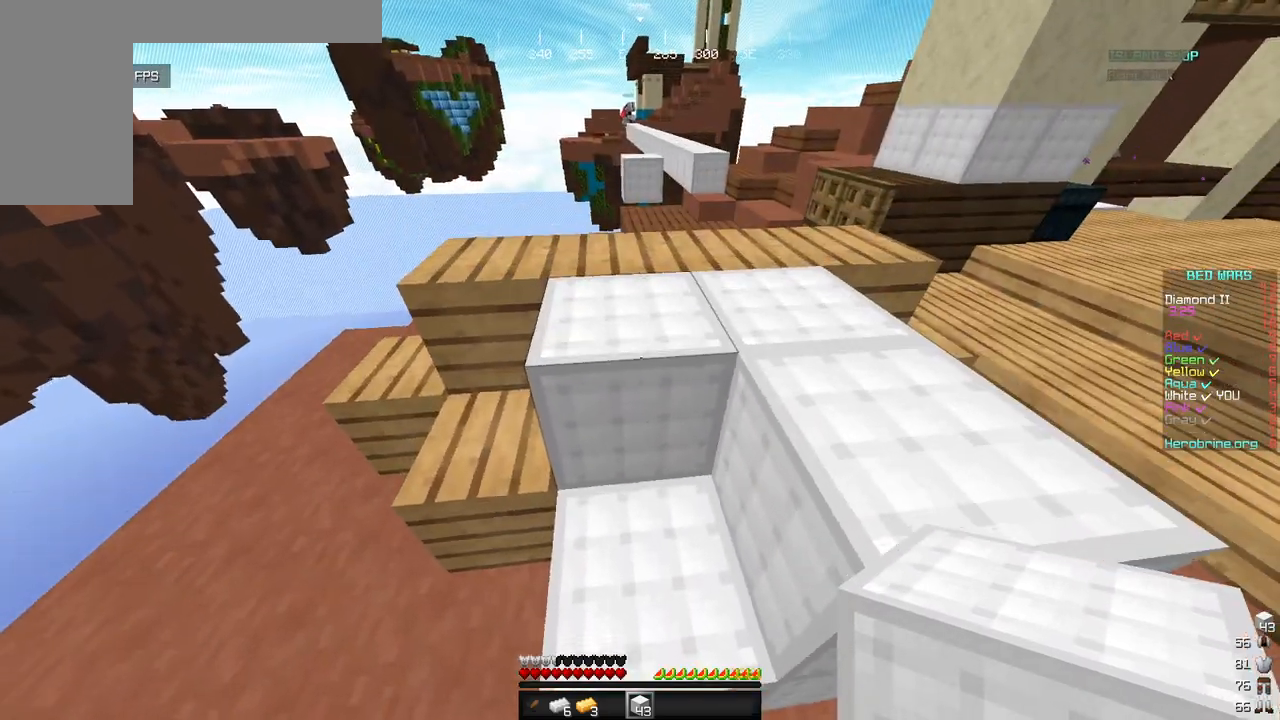
{"keys": ["d", "w"], "mouse": ["right"], "events": [[171, "d", "down"], [273, "w", "up"], [358, "mouse_right", "down"], [511, "w", "down"]]}
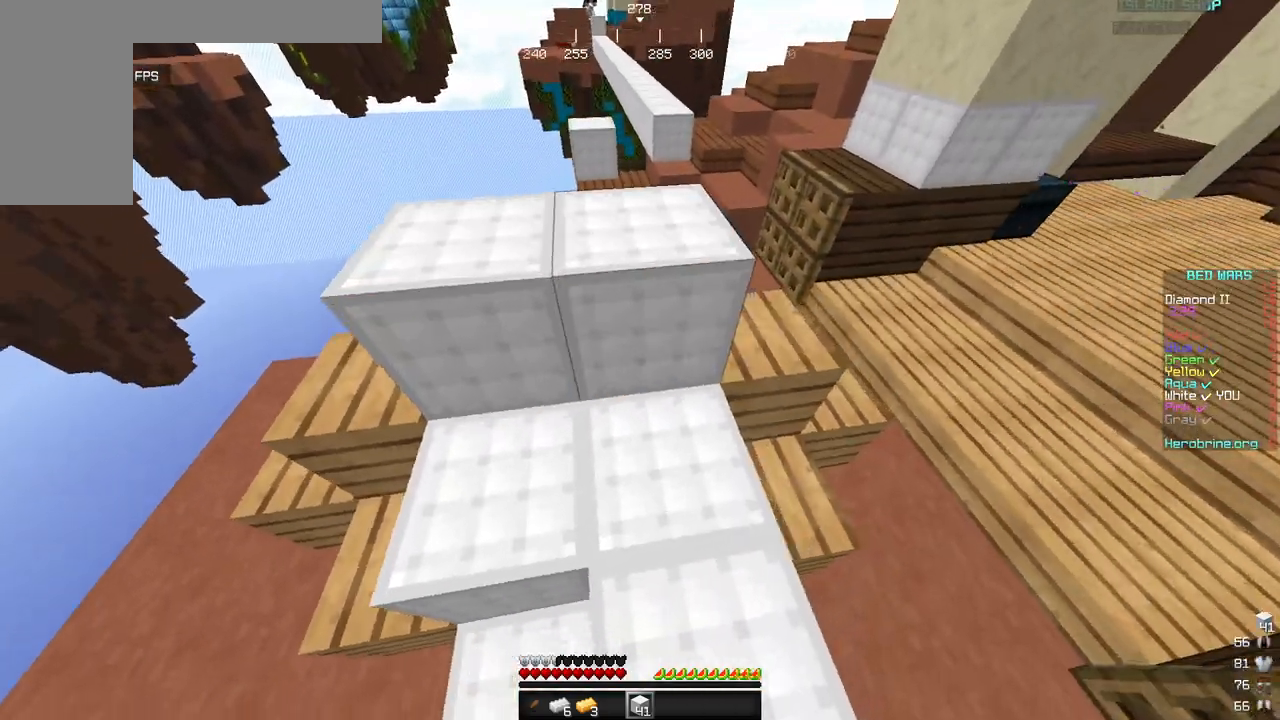
{"keys": ["d", "w"], "mouse": [], "events": [[102, "mouse_right", "up"], [171, "d", "up"], [341, "d", "down"]]}
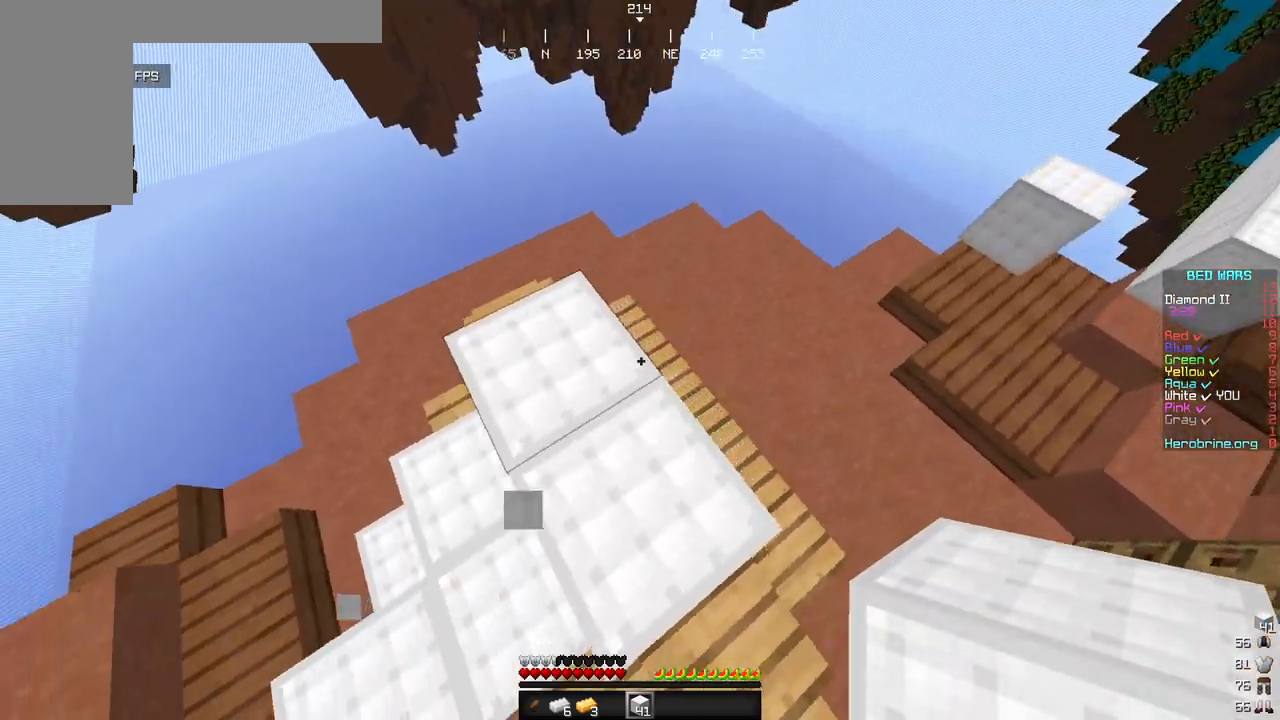
{"keys": ["d"], "mouse": [], "events": [[68, "w", "up"], [136, "mouse_right", "down"], [341, "s", "down"], [358, "mouse_right", "up"], [477, "s", "up"]]}
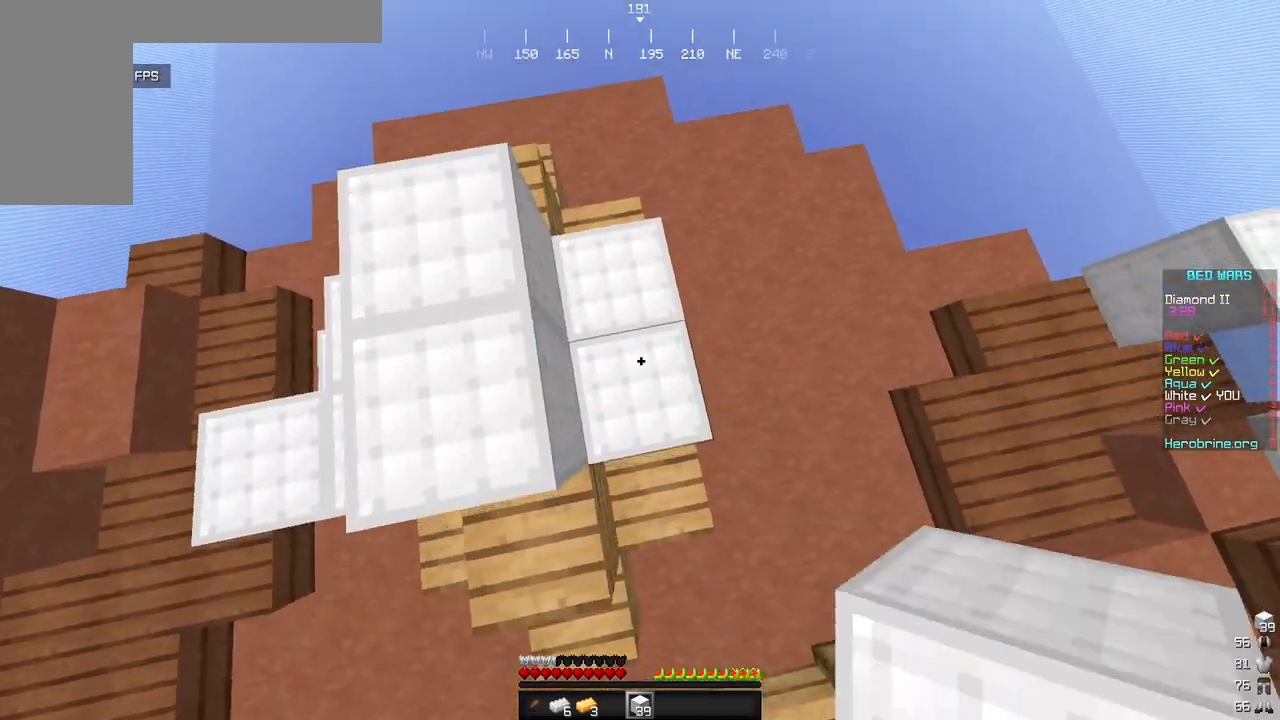
{"keys": ["a", "d"], "mouse": [], "events": [[205, "mouse_right", "down"], [443, "mouse_right", "up"], [511, "a", "down"]]}
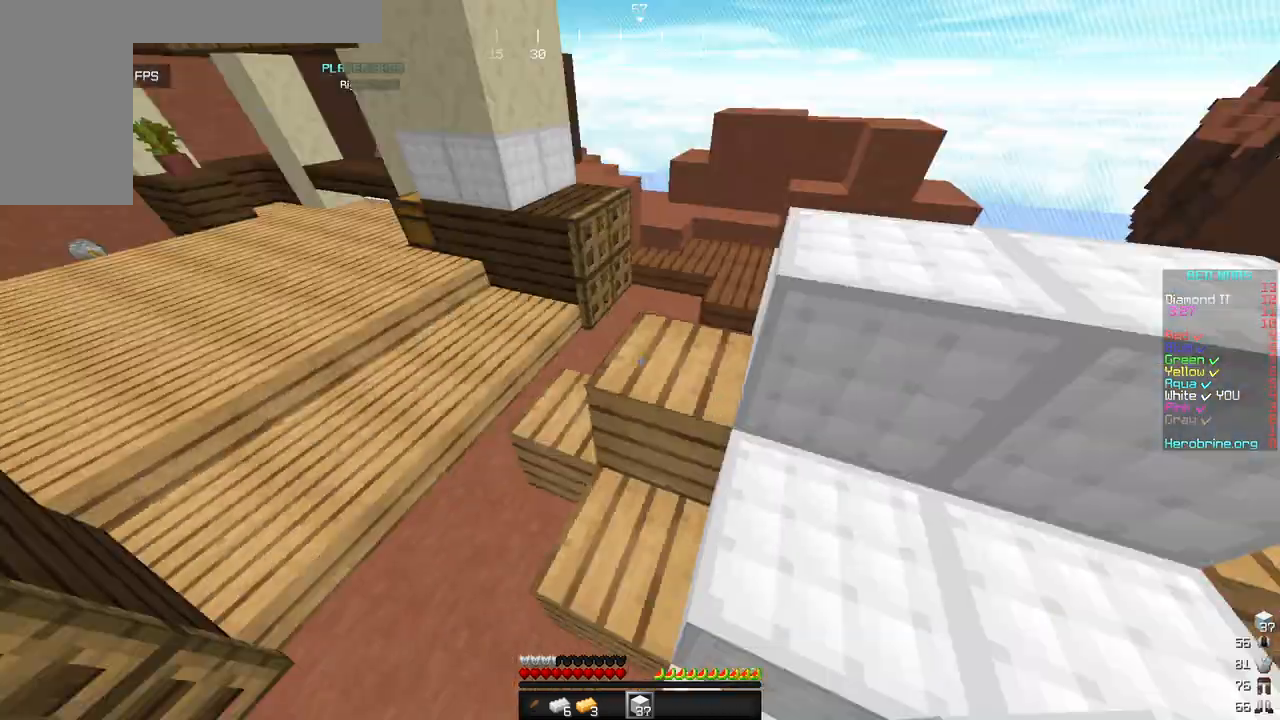
{"keys": ["a", "w"], "mouse": [], "events": [[17, "w", "down"], [68, "d", "up"]]}
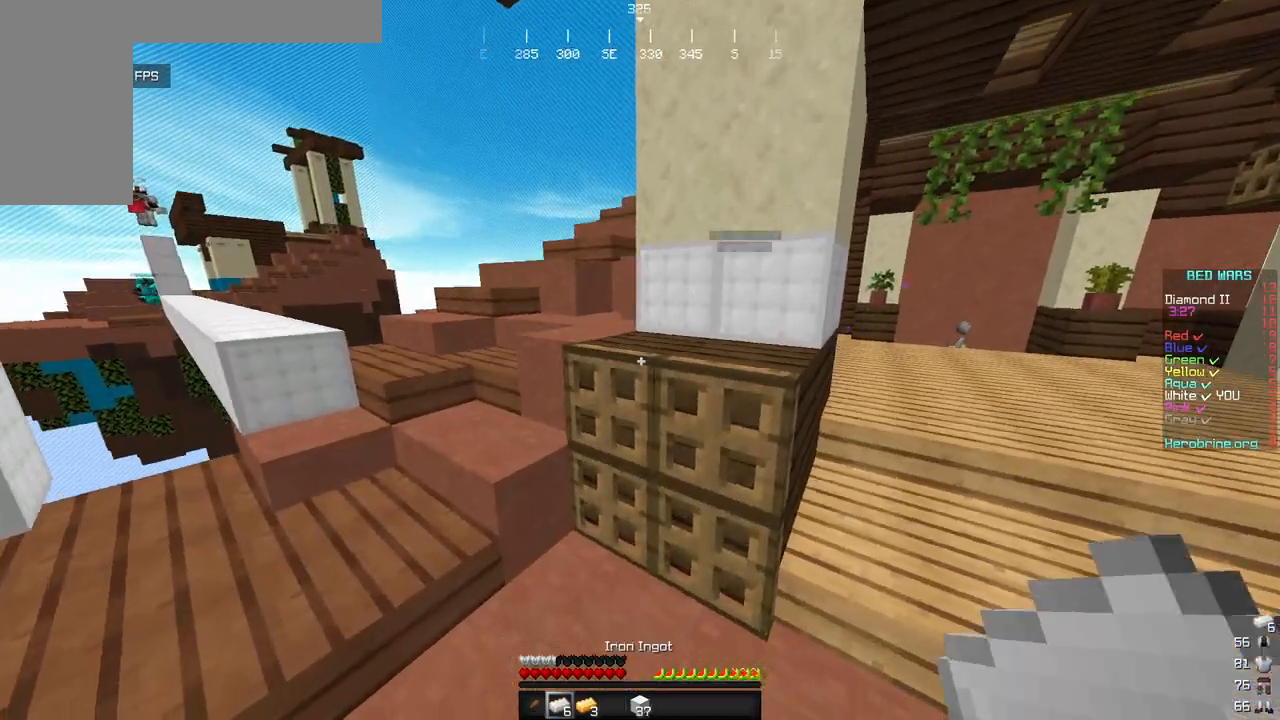
{"keys": [], "mouse": [], "events": [[307, "a", "up"], [341, "w", "up"]]}
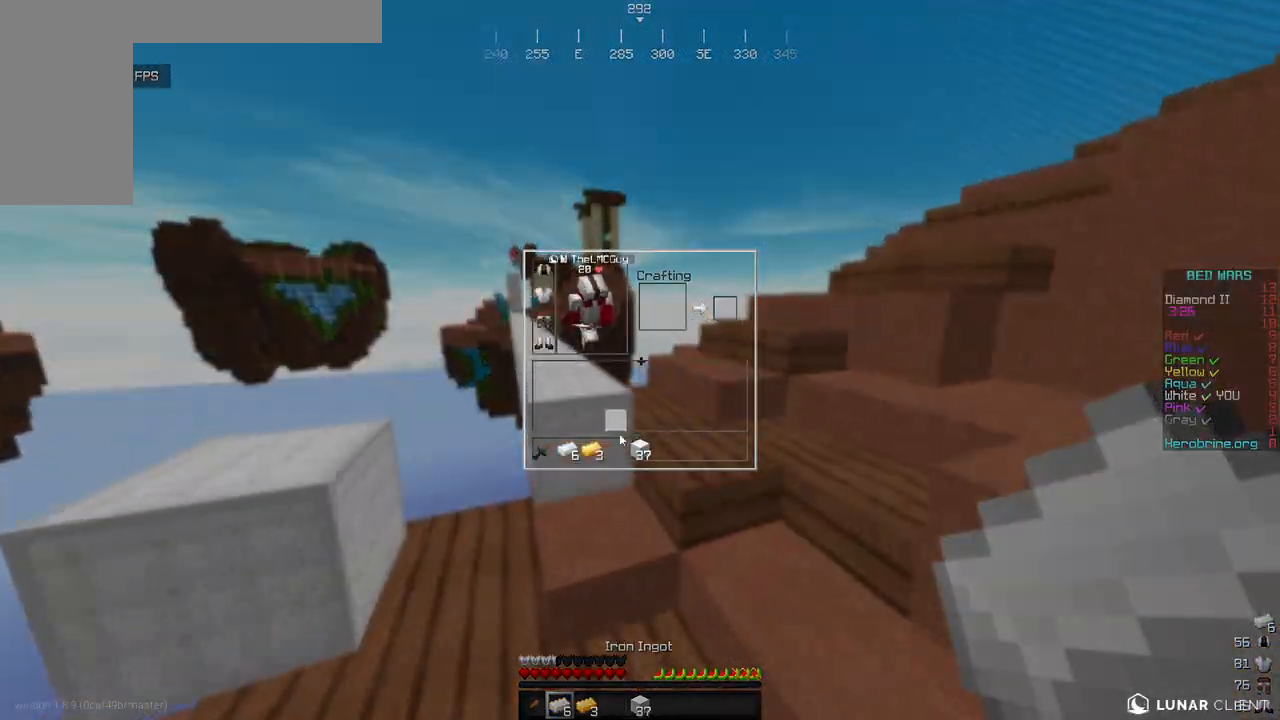
{"keys": [], "mouse": [], "events": []}
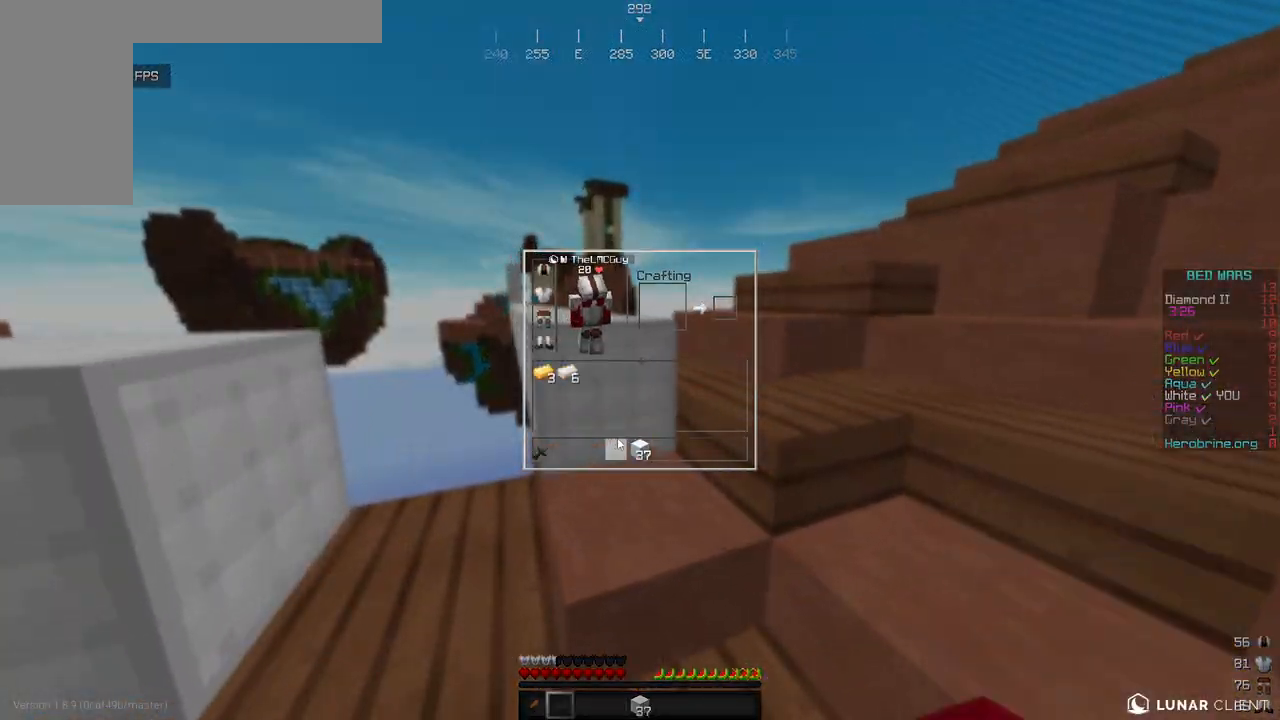
{"keys": [], "mouse": [], "events": []}
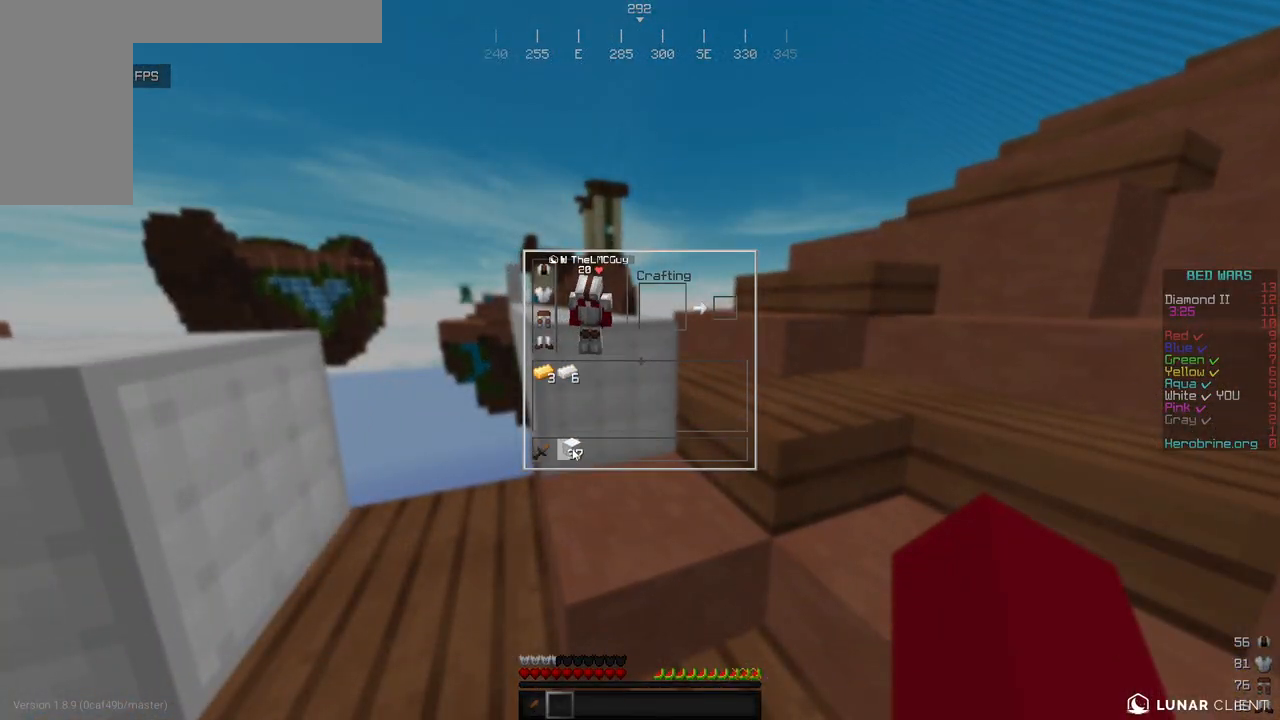
{"keys": ["w"], "mouse": [], "events": [[221, "w", "down"]]}
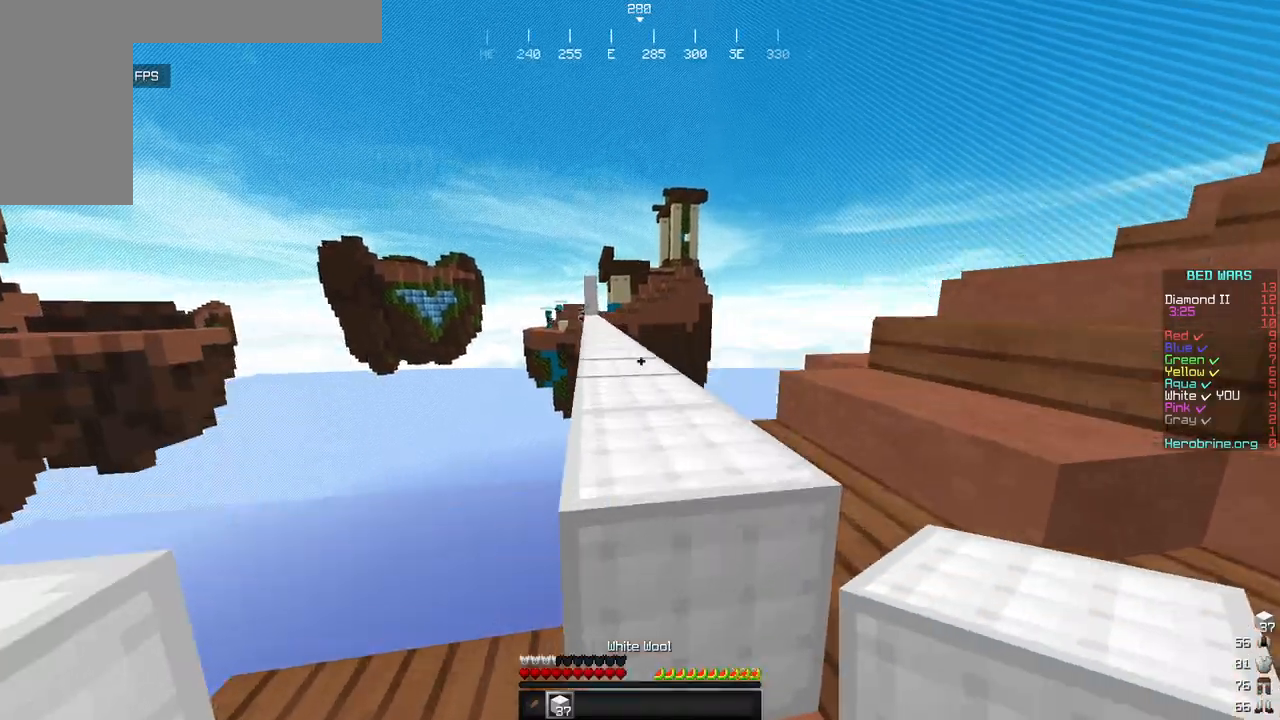
{"keys": ["w"], "mouse": [], "events": [[221, "mouse_left", "down"], [375, "mouse_left", "up"]]}
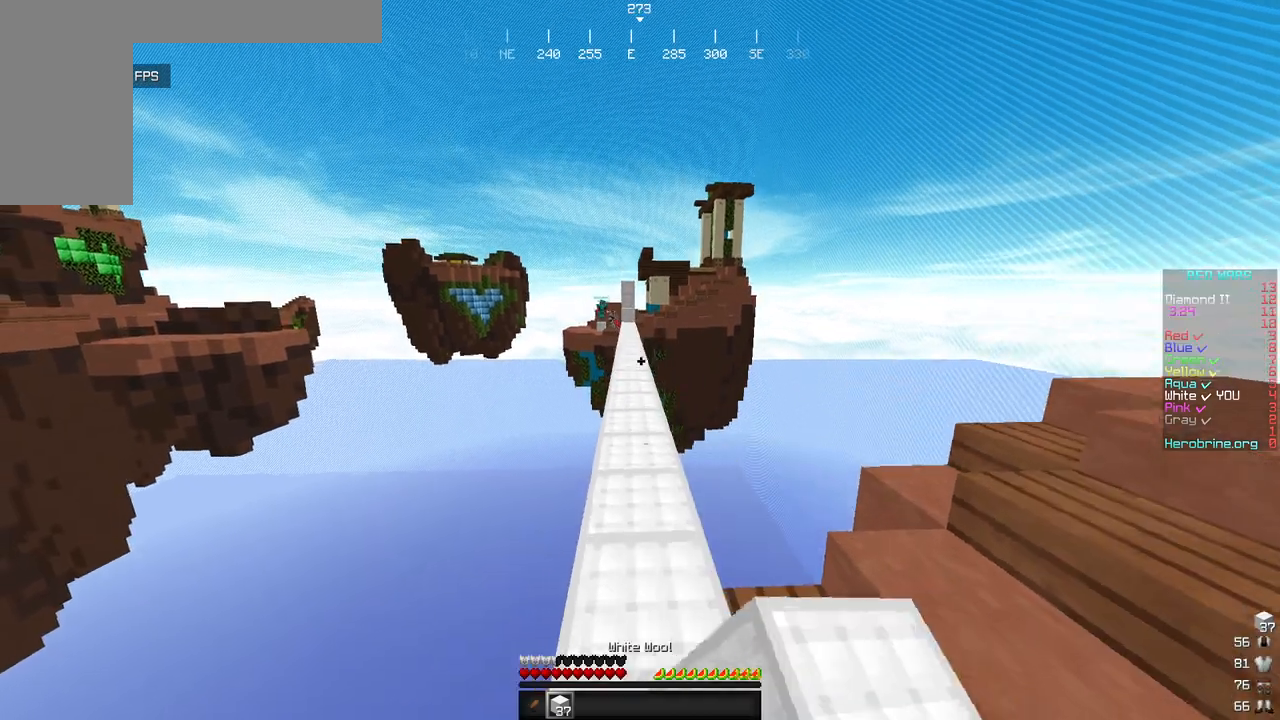
{"keys": ["w"], "mouse": ["left"], "events": [[102, "mouse_left", "down"]]}
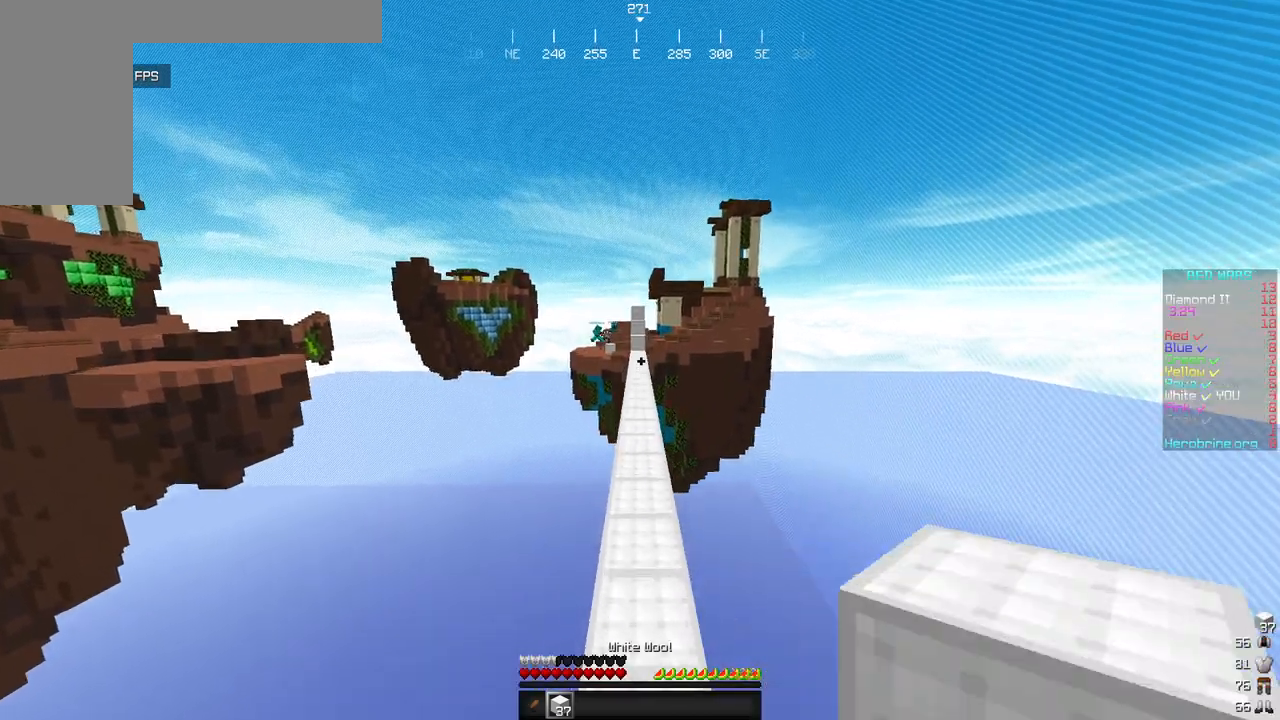
{"keys": ["w"], "mouse": ["left"], "events": []}
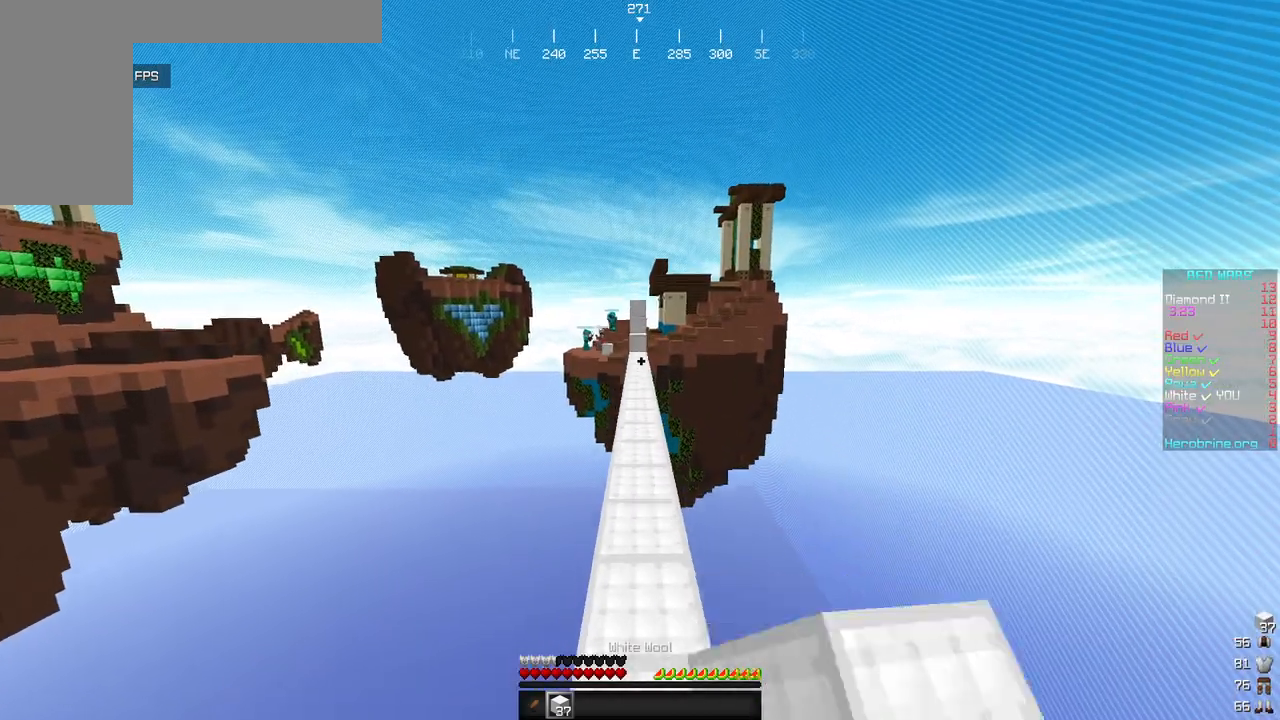
{"keys": ["w"], "mouse": ["left"], "events": []}
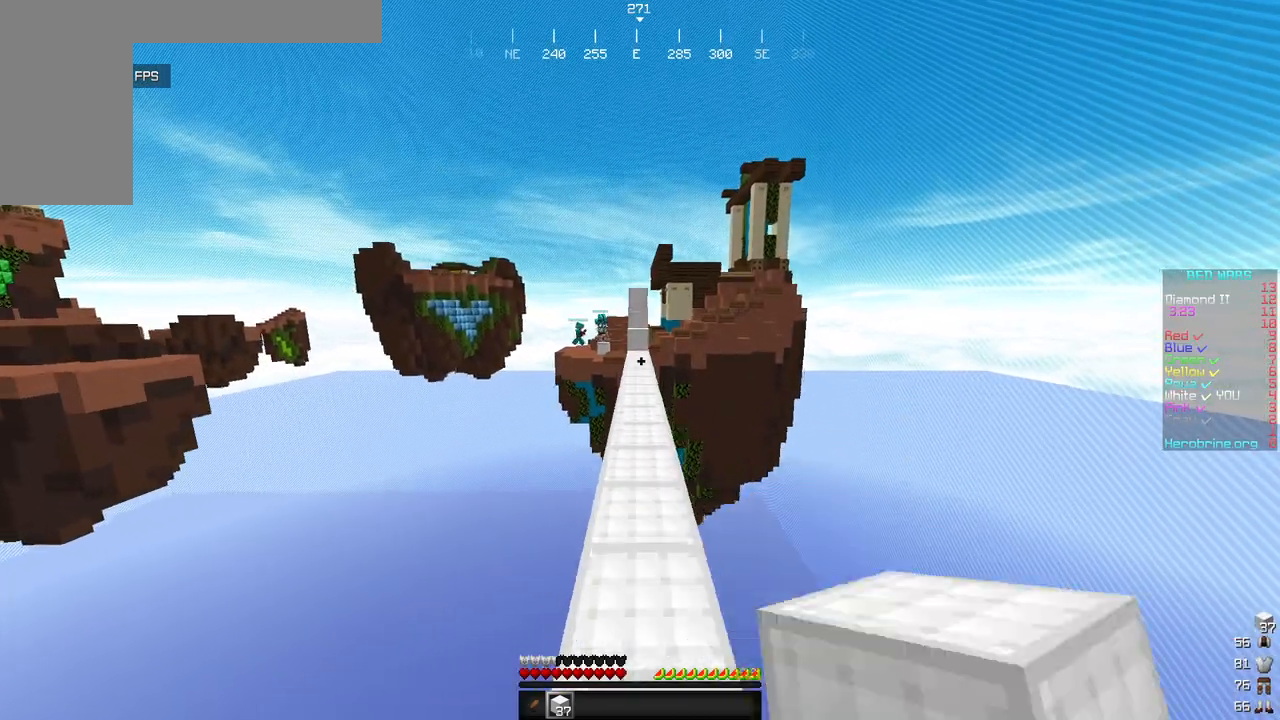
{"keys": ["w"], "mouse": [], "events": [[170, "mouse_left", "up"]]}
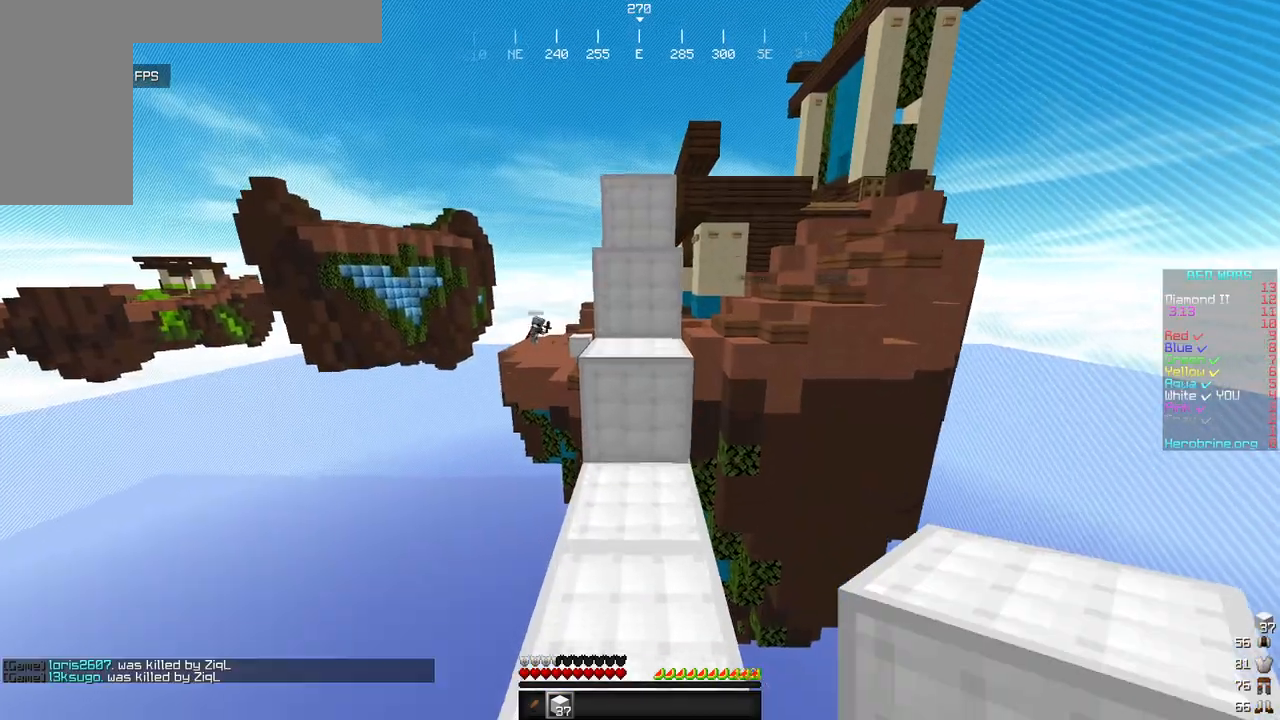
{"keys": ["w"], "mouse": [], "events": []}
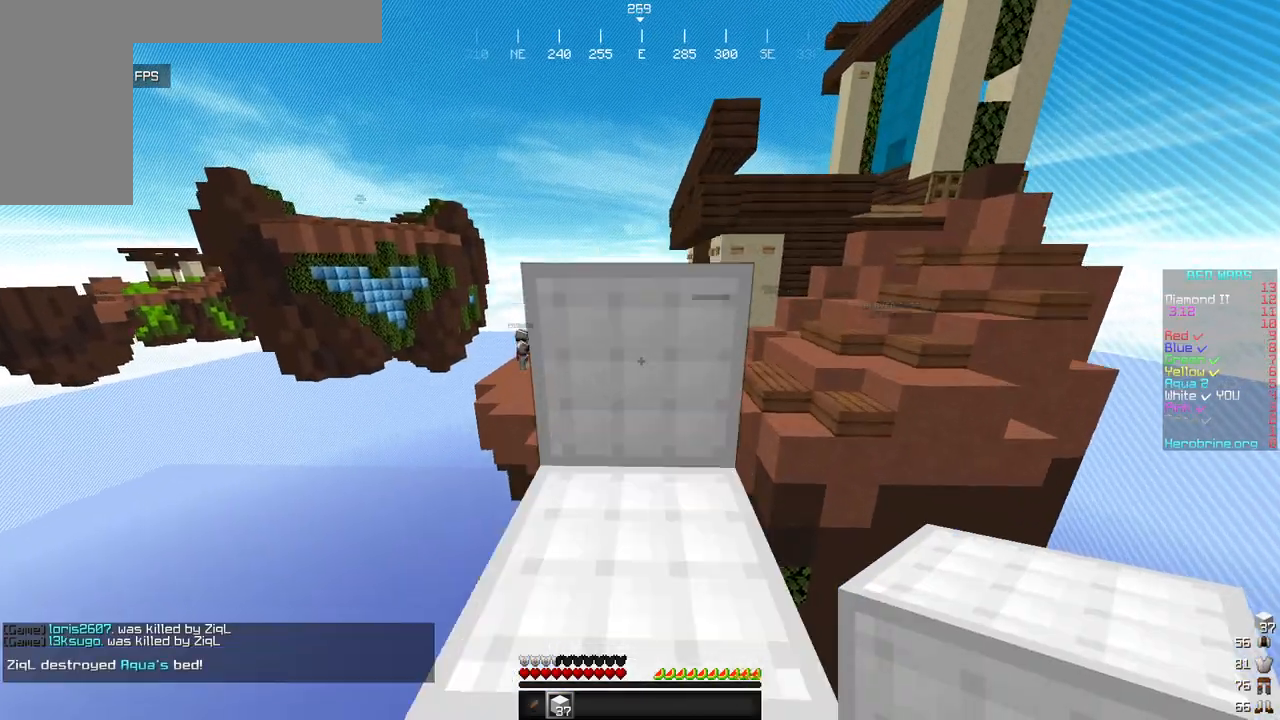
{"keys": ["w"], "mouse": [], "events": []}
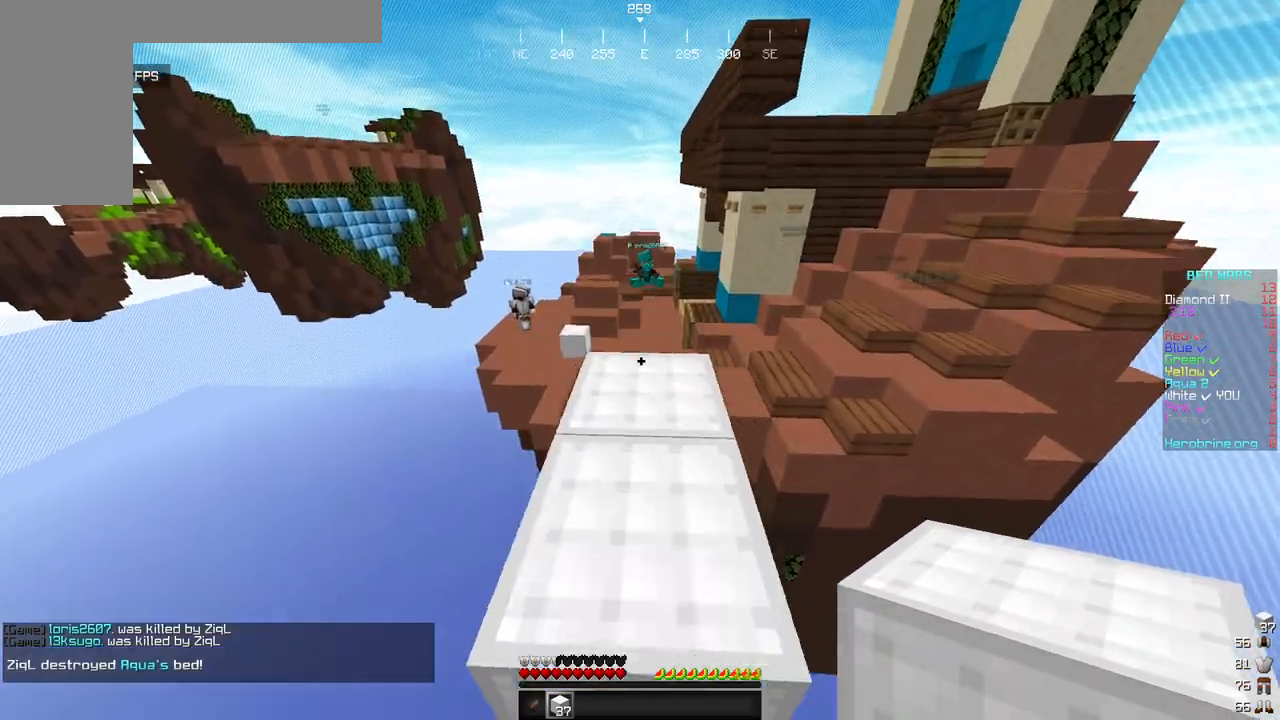
{"keys": ["w"], "mouse": [], "events": []}
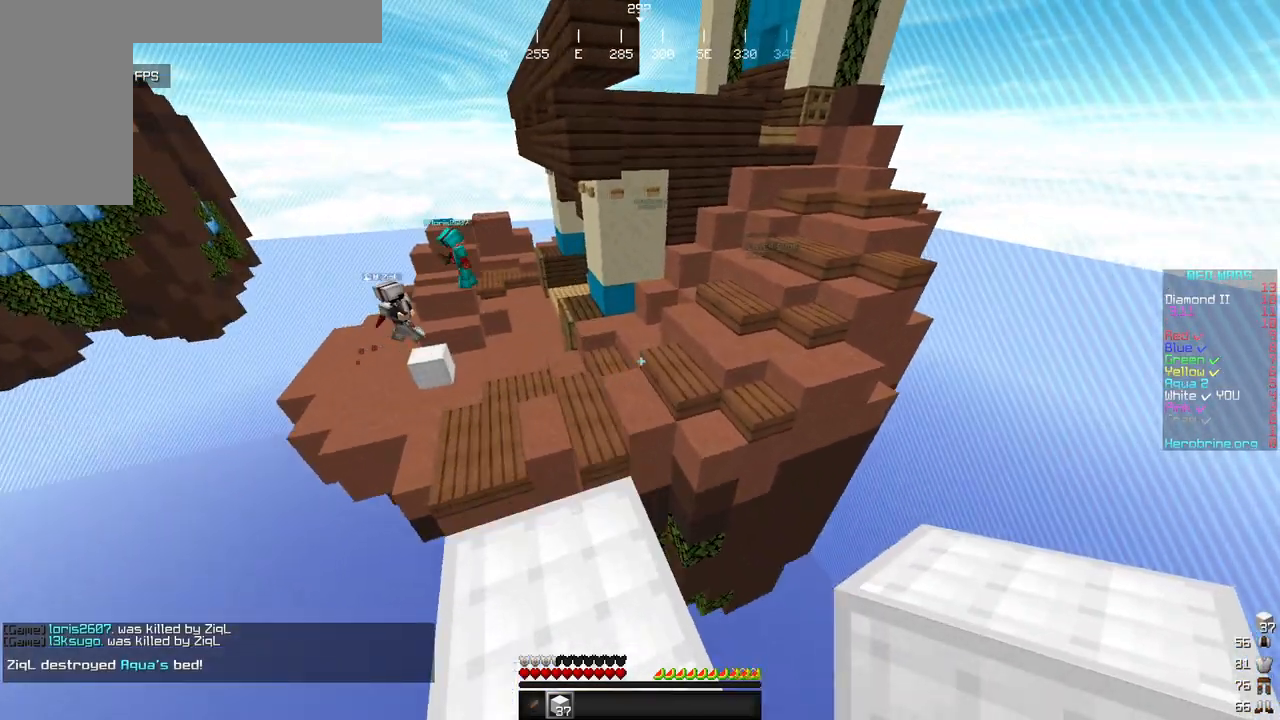
{"keys": ["w"], "mouse": [], "events": []}